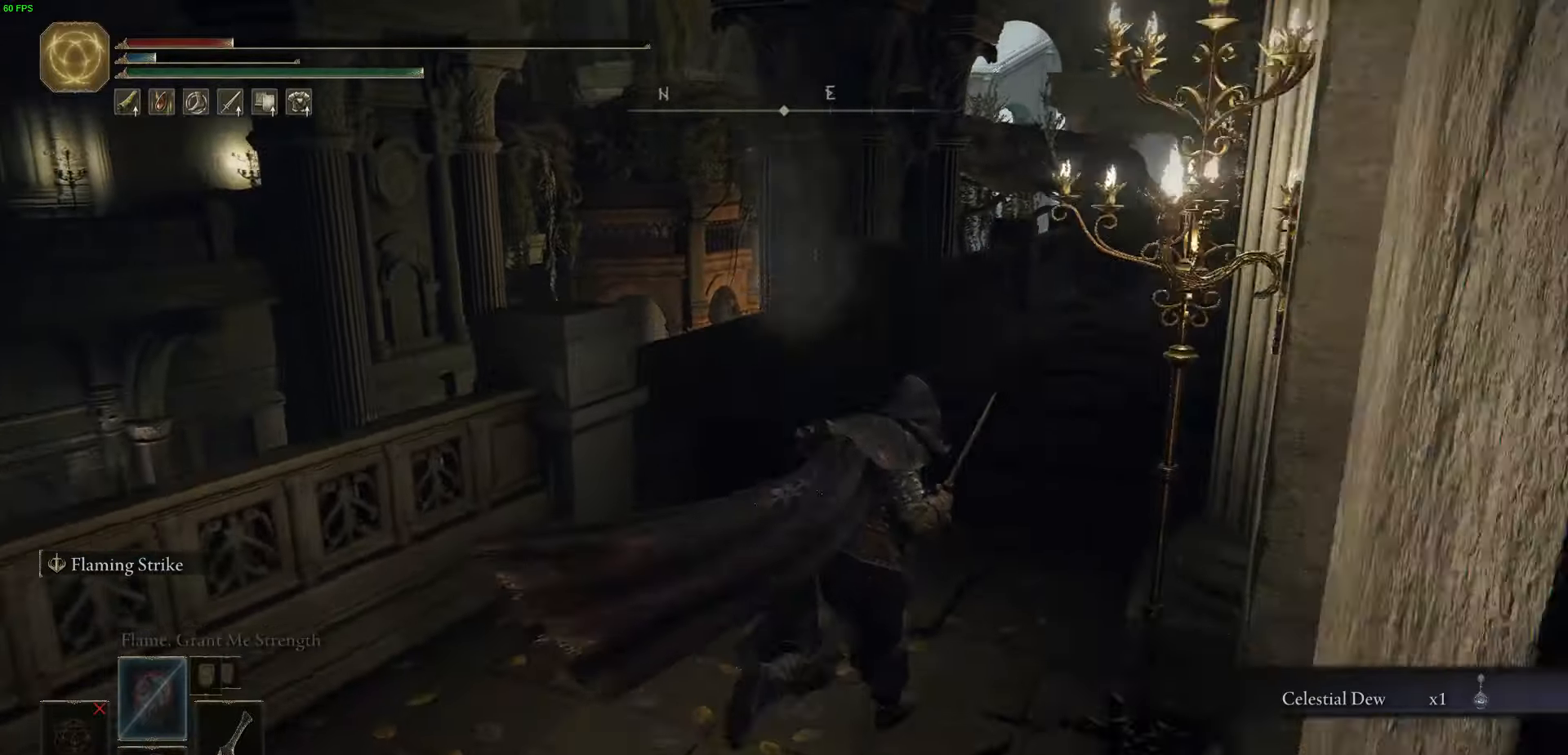
Gameplay with a controller (Xbox layout); each line is a JSON object with the inputs held at the frame after it. "events" lists button and stick changes between this image and that frame as [ms after this image, input, new state], when the widget could be followed in between.
{"buttons": ["B"], "left_stick": "up", "right_stick": "center", "events": [[150, "right_stick", "center"], [300, "left_stick", "up"]]}
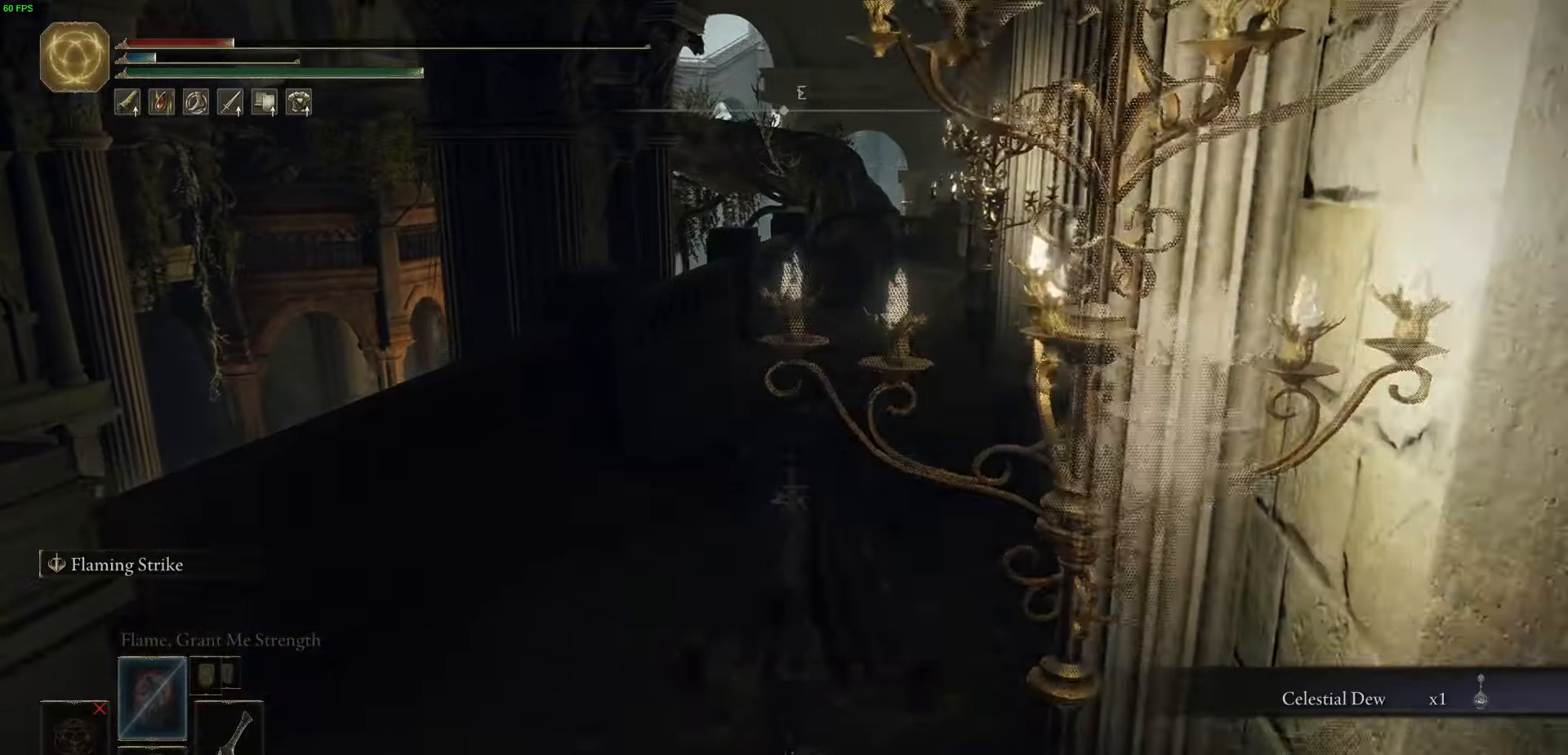
{"buttons": ["B"], "left_stick": "up", "right_stick": "center", "events": []}
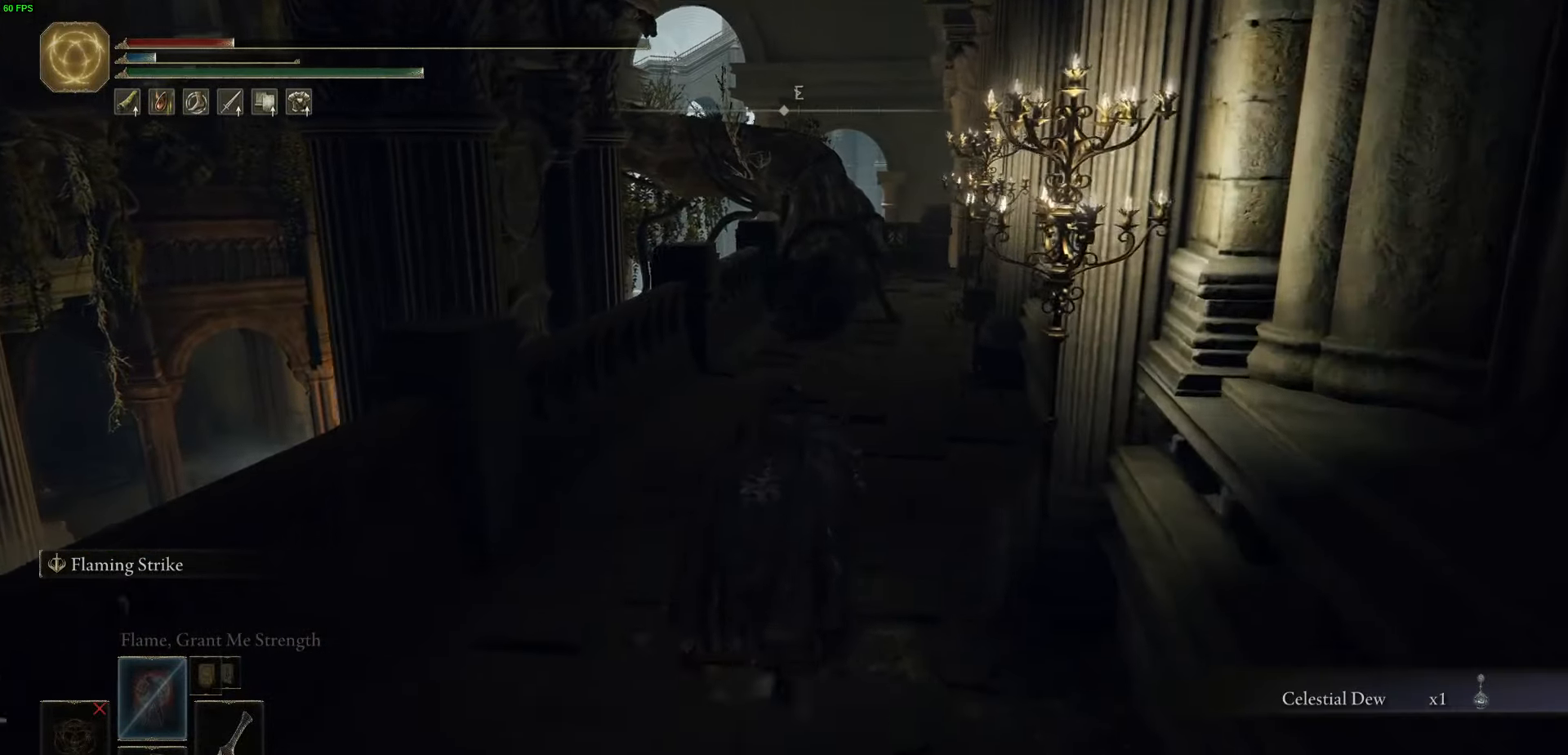
{"buttons": ["B"], "left_stick": "up", "right_stick": "center", "events": []}
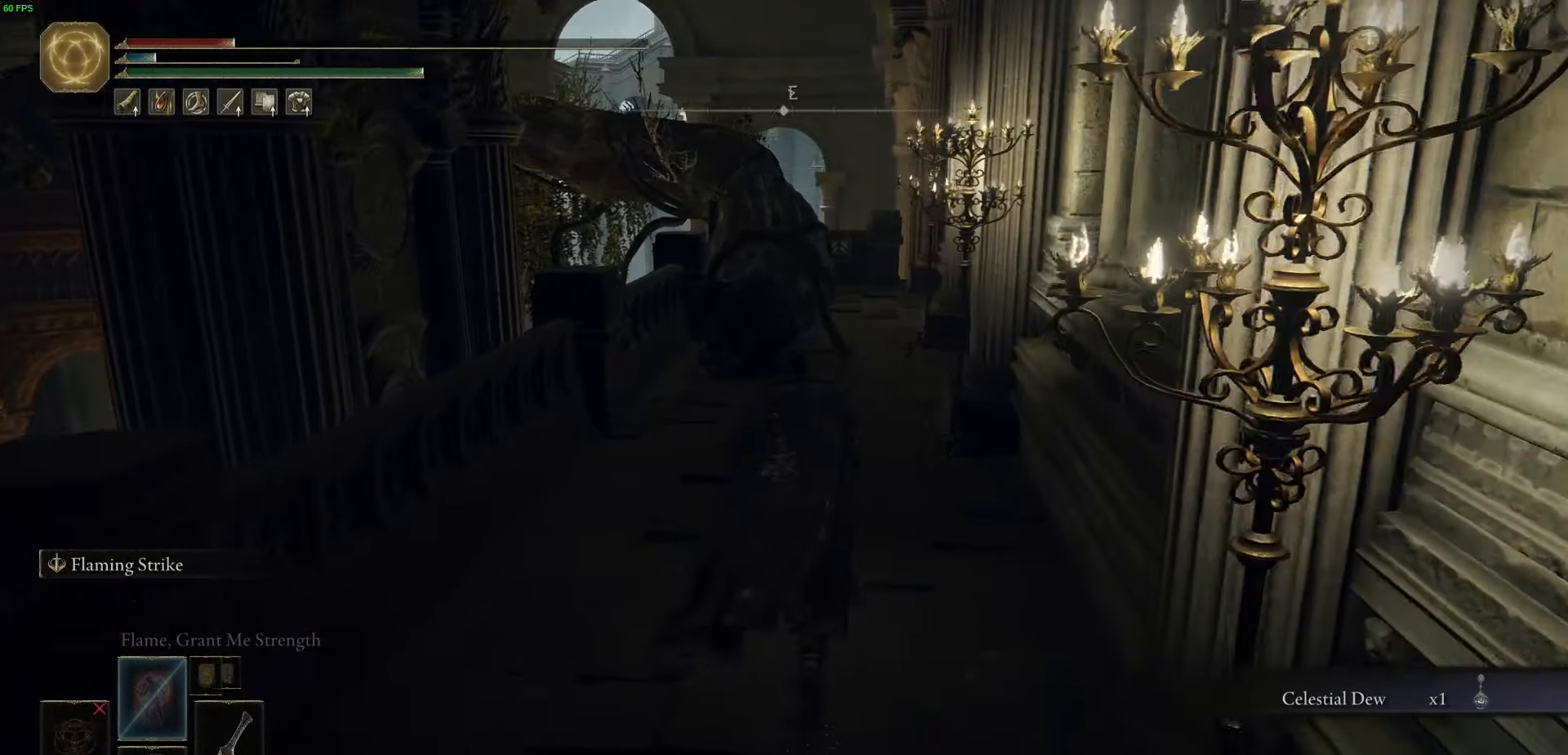
{"buttons": ["B"], "left_stick": "up", "right_stick": "center", "events": []}
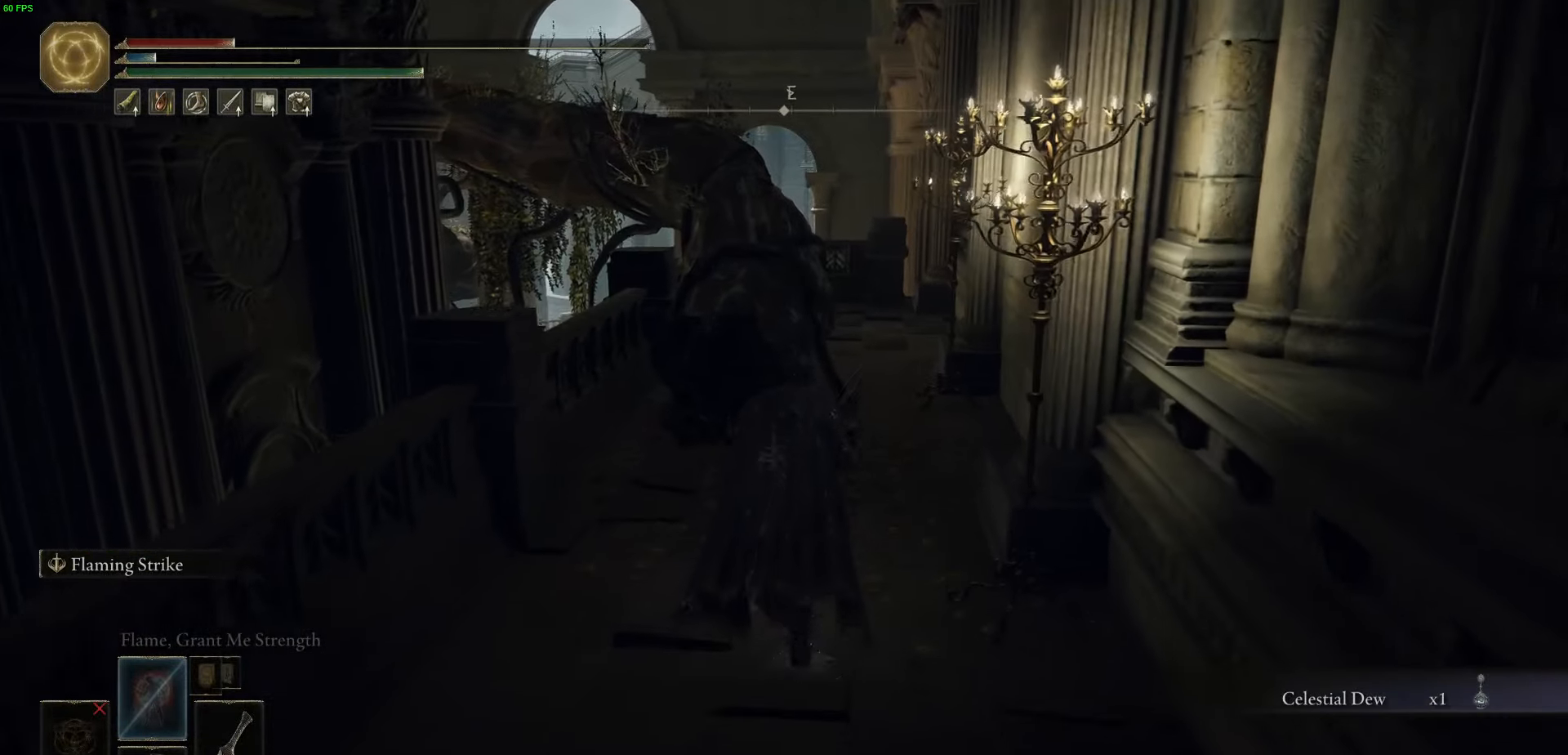
{"buttons": ["B"], "left_stick": "up", "right_stick": "center", "events": [[183, "A", "down"], [433, "A", "up"]]}
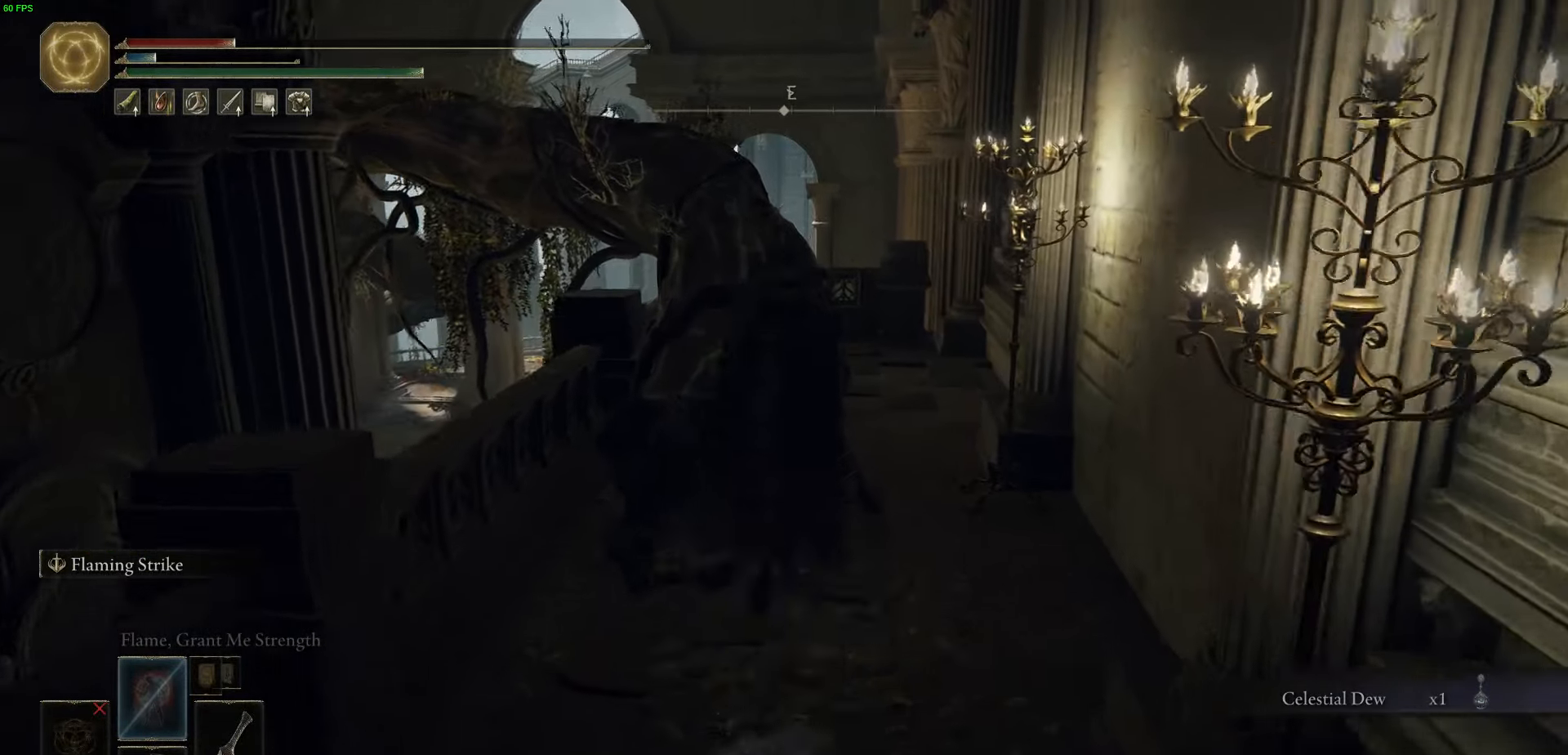
{"buttons": ["B"], "left_stick": "up", "right_stick": "down-left", "events": [[400, "right_stick", "down-left"]]}
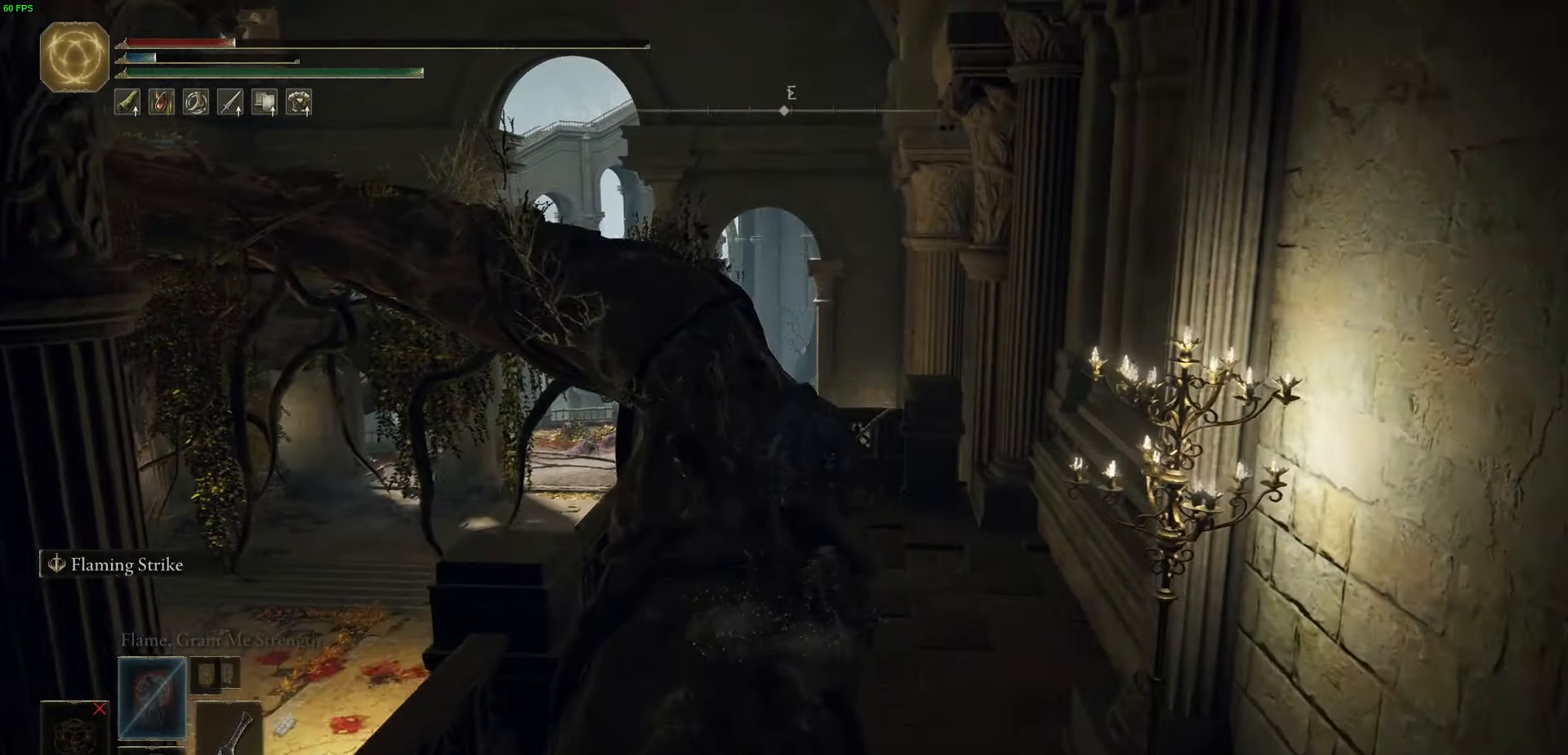
{"buttons": ["B"], "left_stick": "up", "right_stick": "down-left", "events": []}
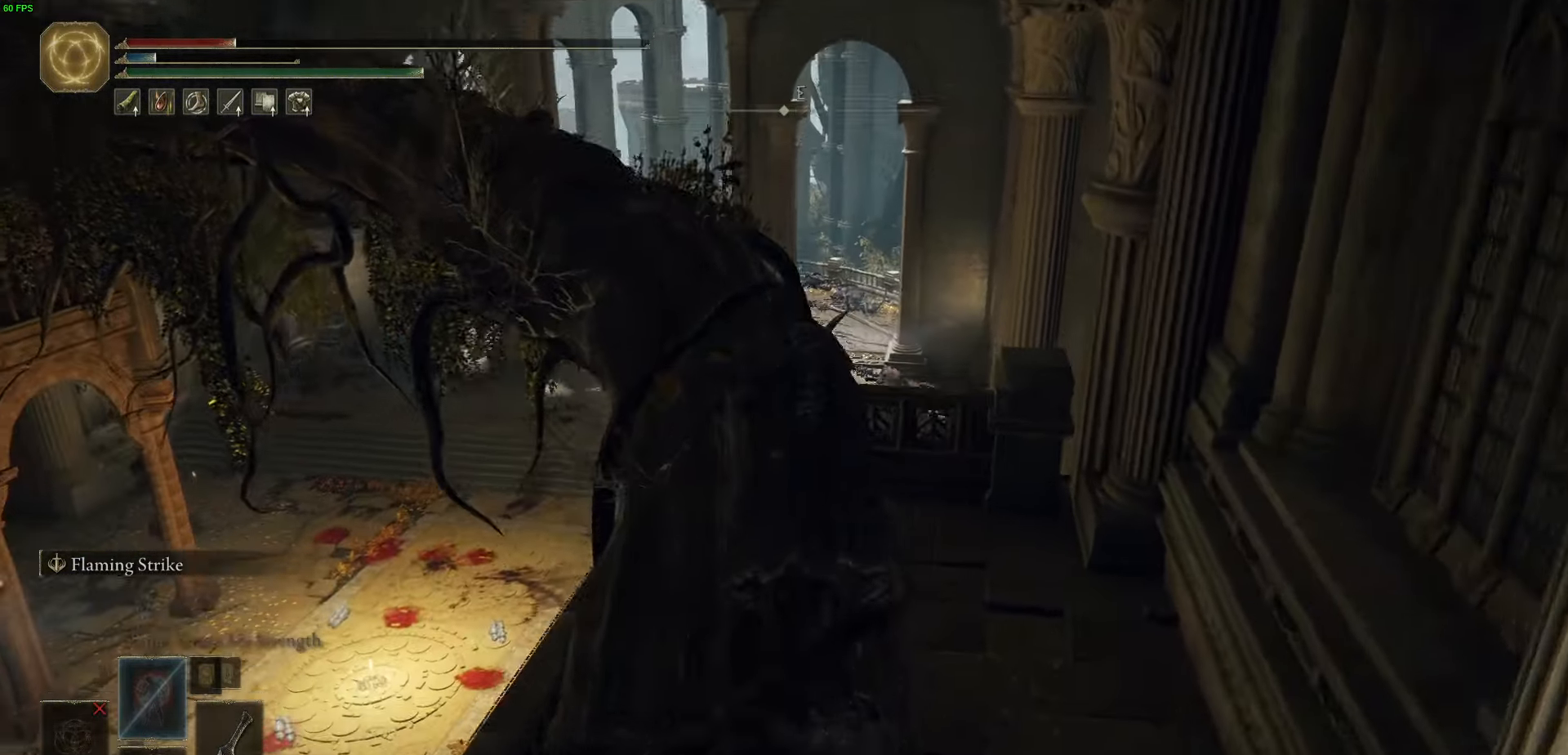
{"buttons": ["B"], "left_stick": "up", "right_stick": "down-left", "events": []}
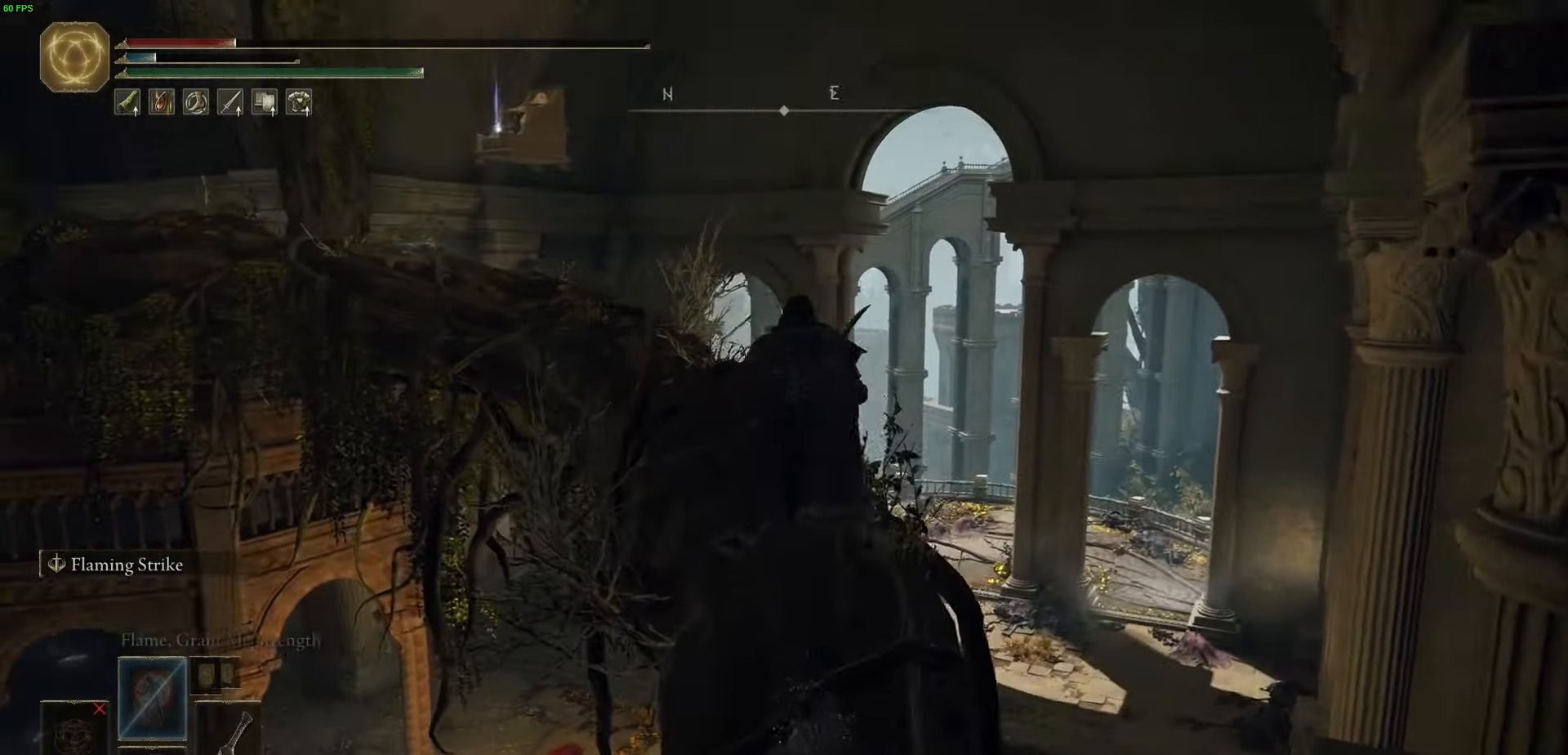
{"buttons": ["B"], "left_stick": "up", "right_stick": "down-left", "events": []}
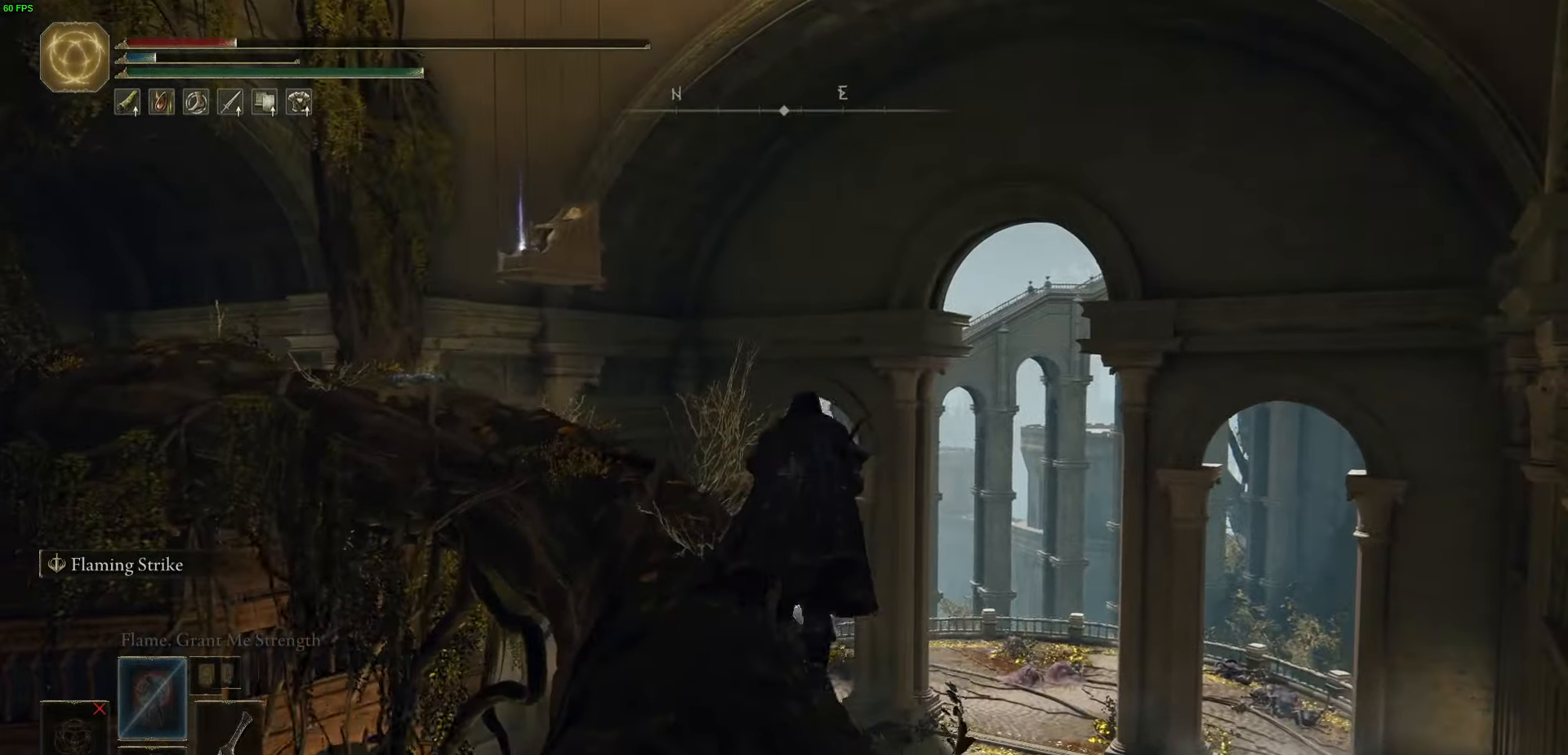
{"buttons": ["B"], "left_stick": "up", "right_stick": "down-left", "events": []}
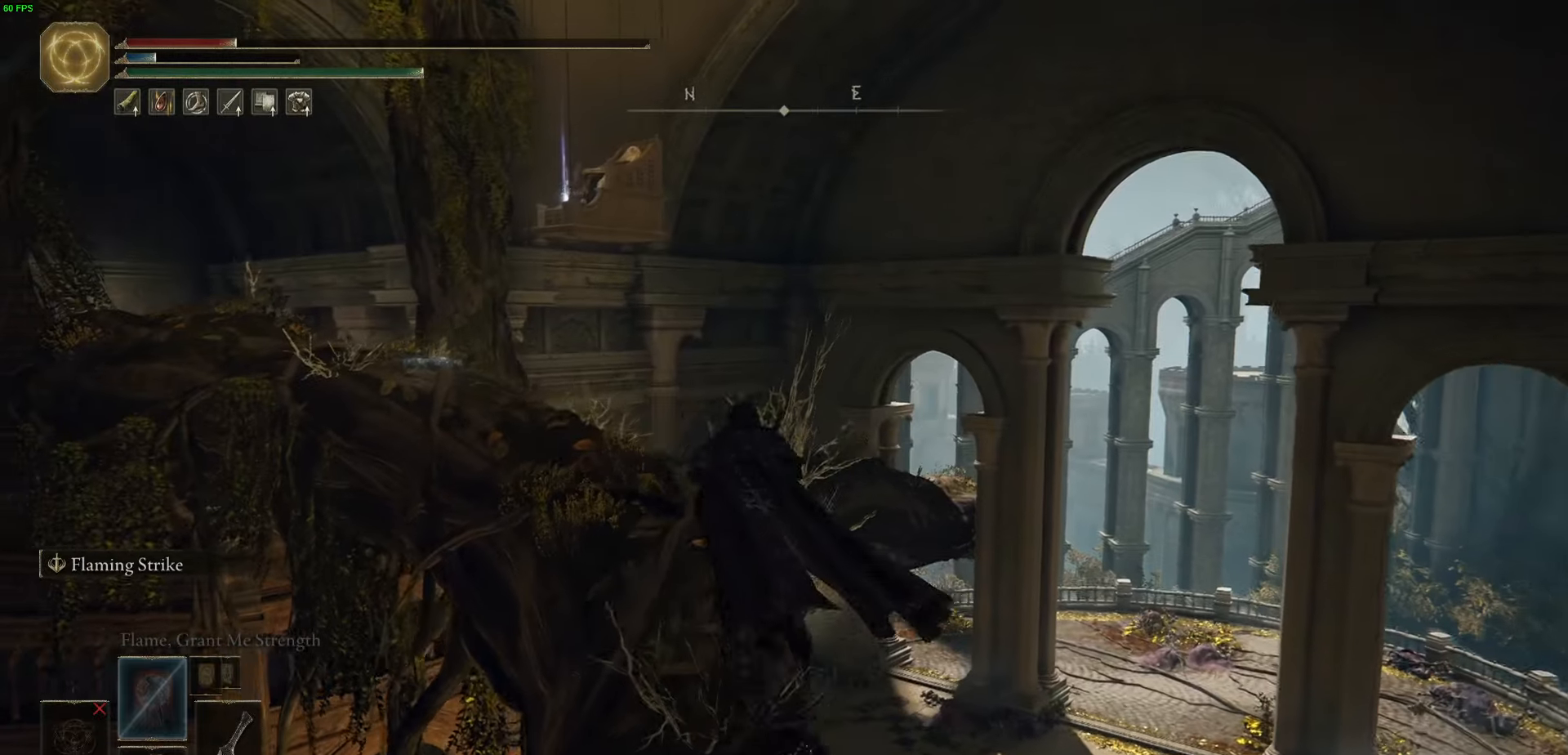
{"buttons": ["B"], "left_stick": "up", "right_stick": "center", "events": [[367, "right_stick", "center"]]}
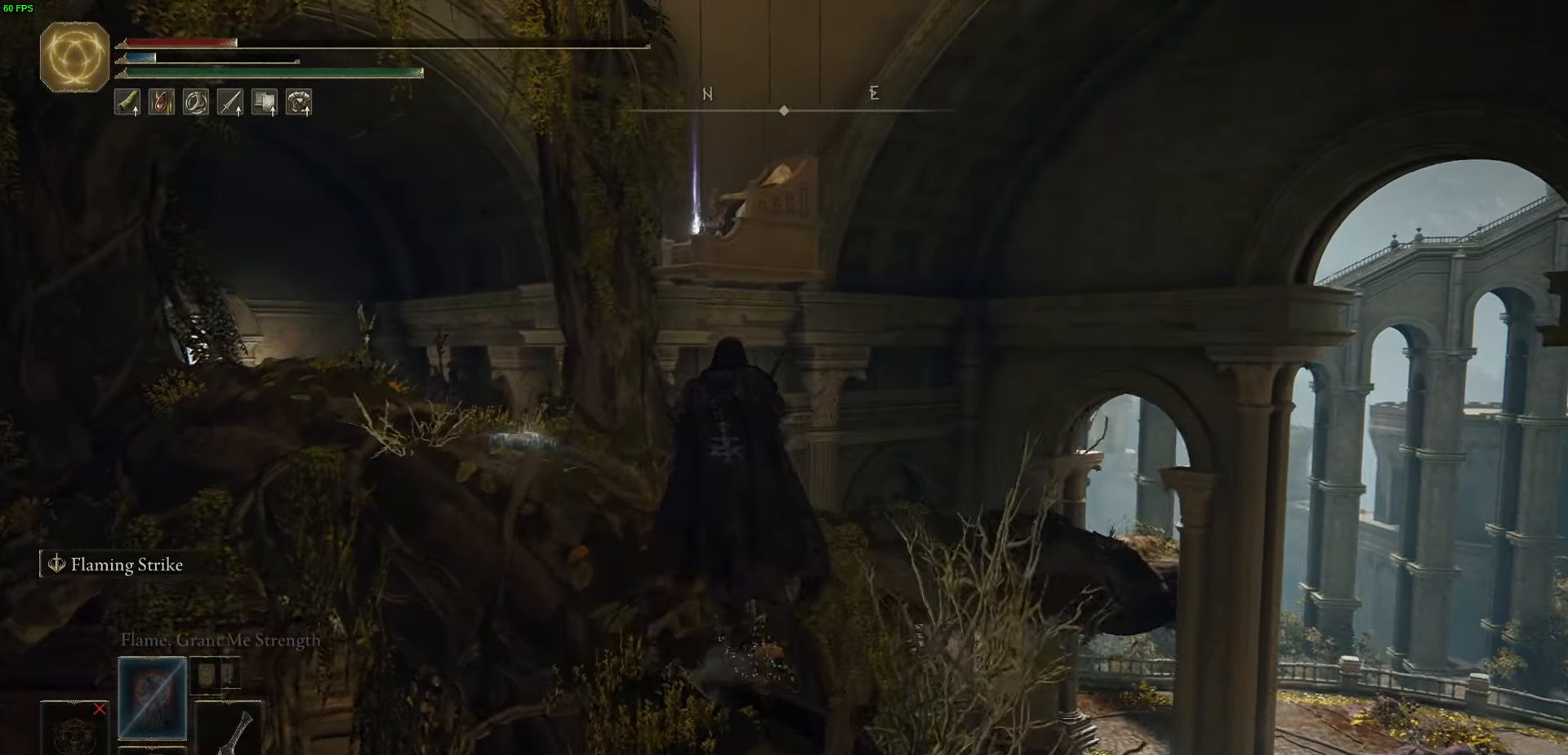
{"buttons": ["B", "Y"], "left_stick": "up-left", "right_stick": "center", "events": [[250, "left_stick", "up-left"], [417, "Y", "down"]]}
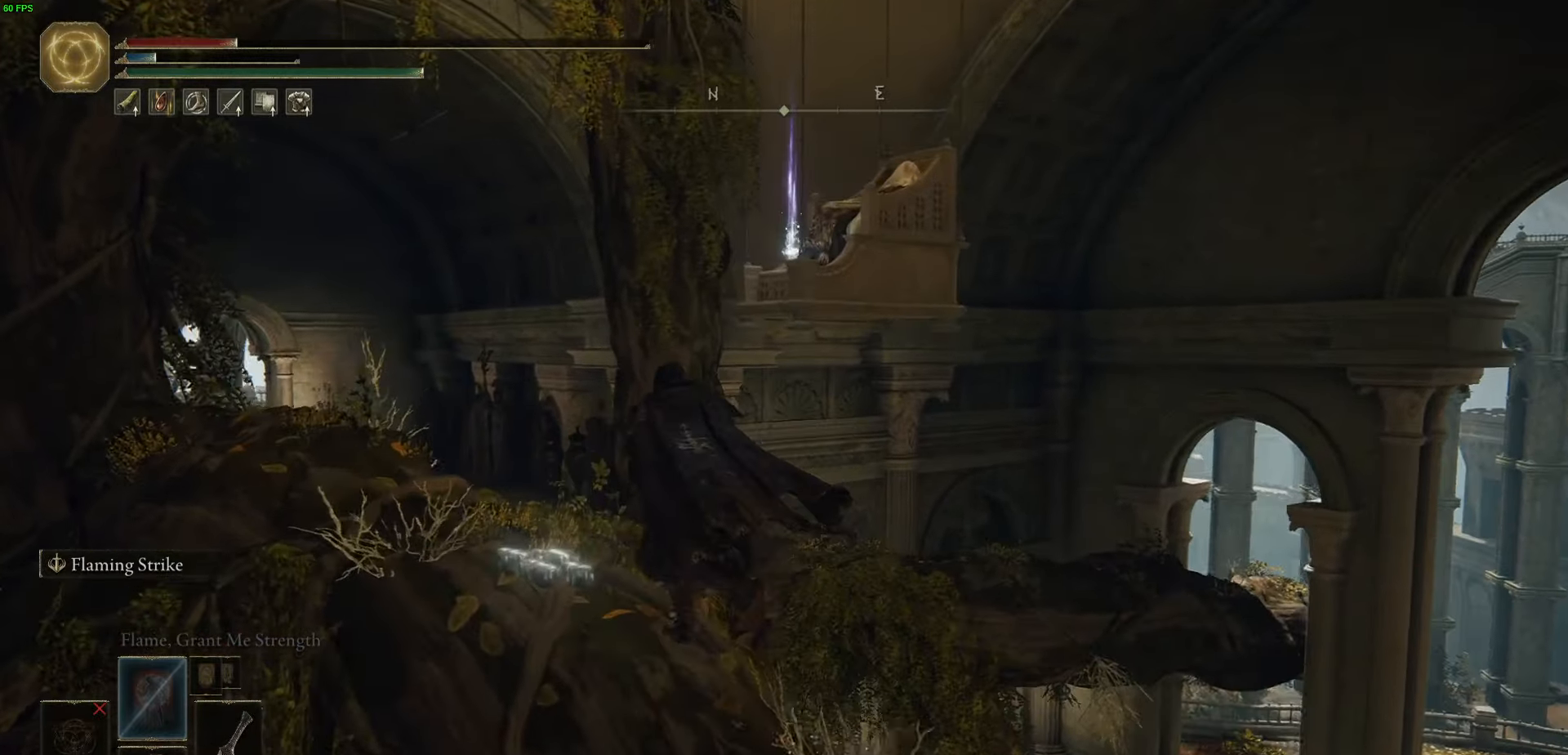
{"buttons": ["B"], "left_stick": "up-left", "right_stick": "center", "events": [[67, "Y", "up"], [133, "Y", "down"], [233, "Y", "up"], [317, "Y", "down"], [433, "Y", "up"]]}
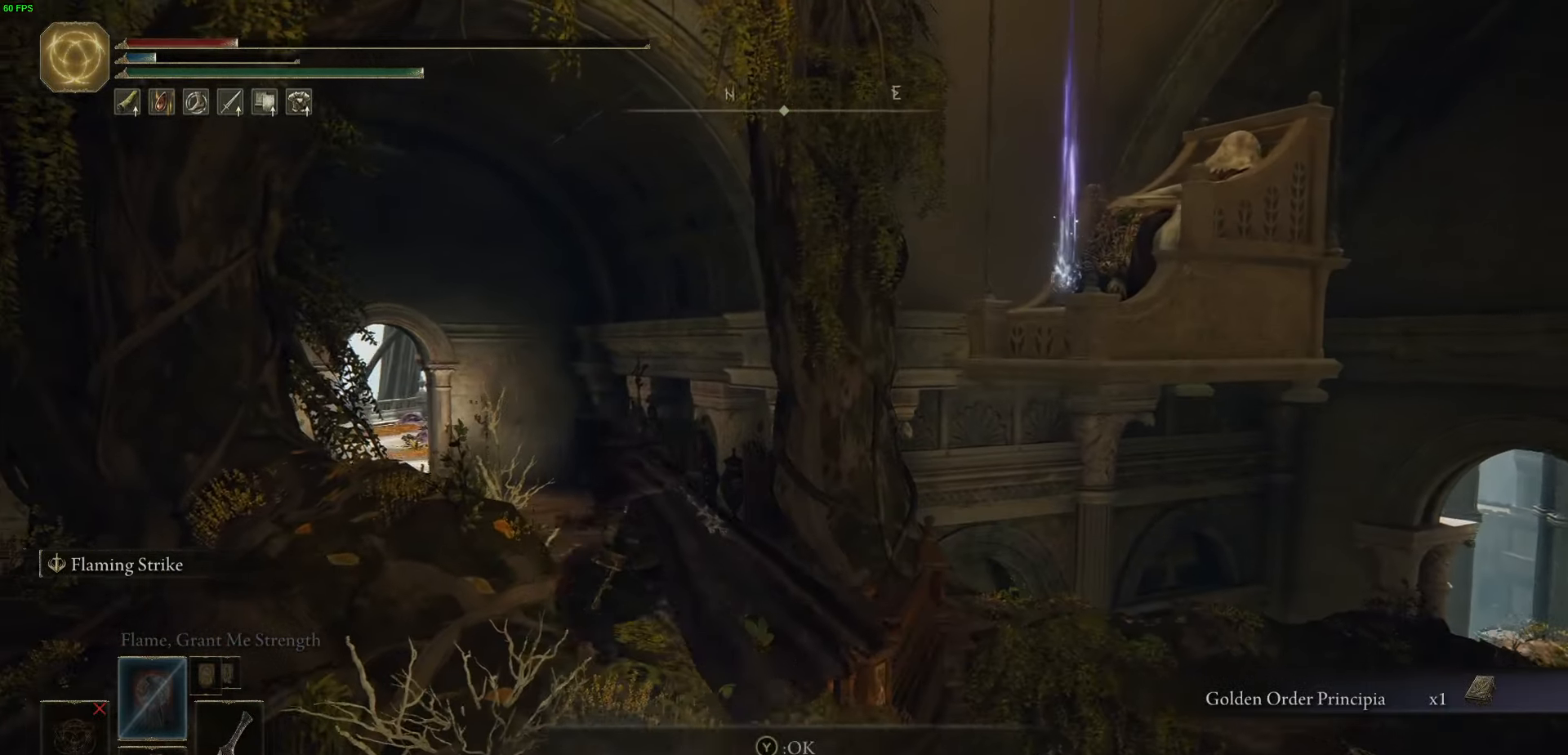
{"buttons": ["B"], "left_stick": "up", "right_stick": "center", "events": [[100, "left_stick", "up"], [133, "right_stick", "down"], [450, "right_stick", "center"]]}
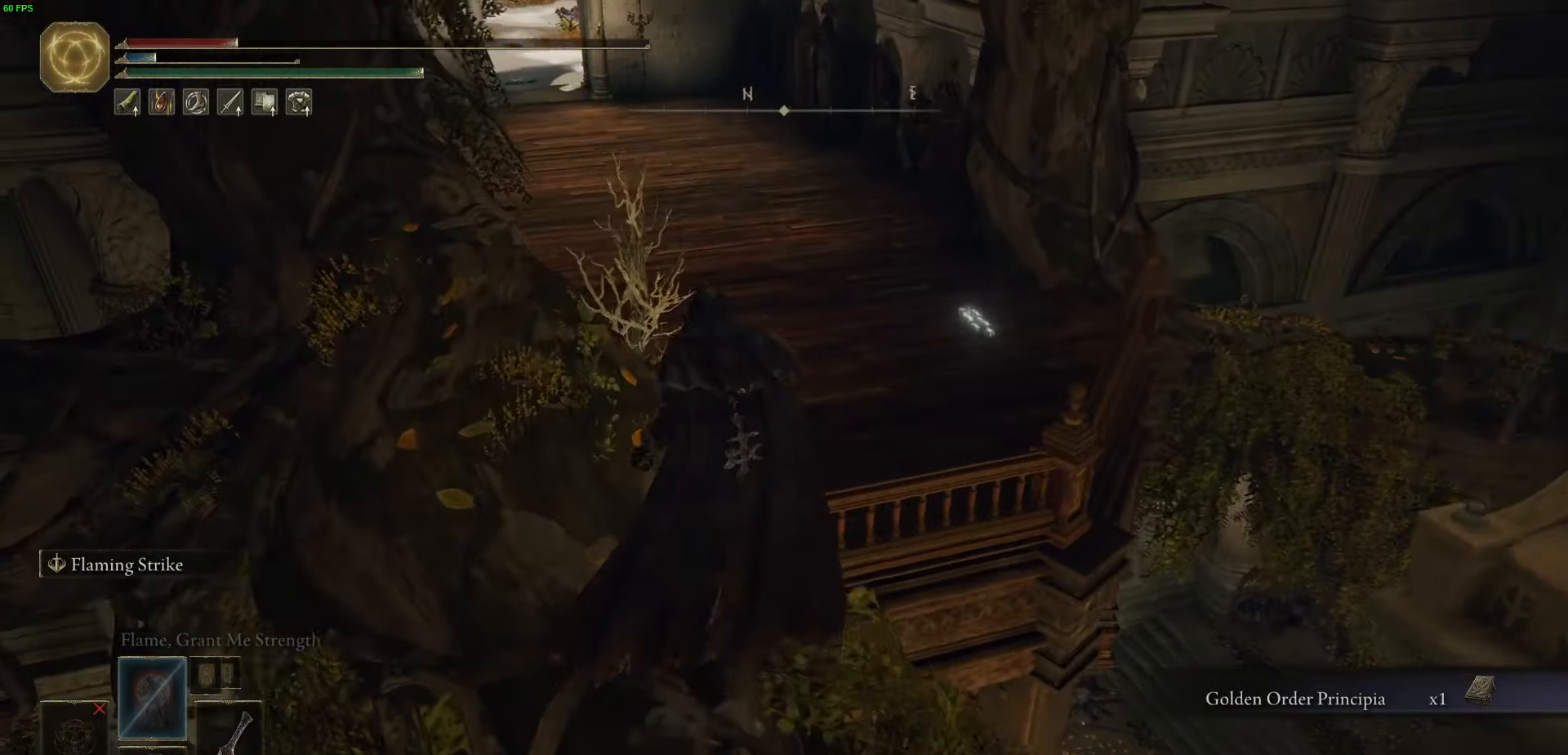
{"buttons": ["B"], "left_stick": "up", "right_stick": "center", "events": []}
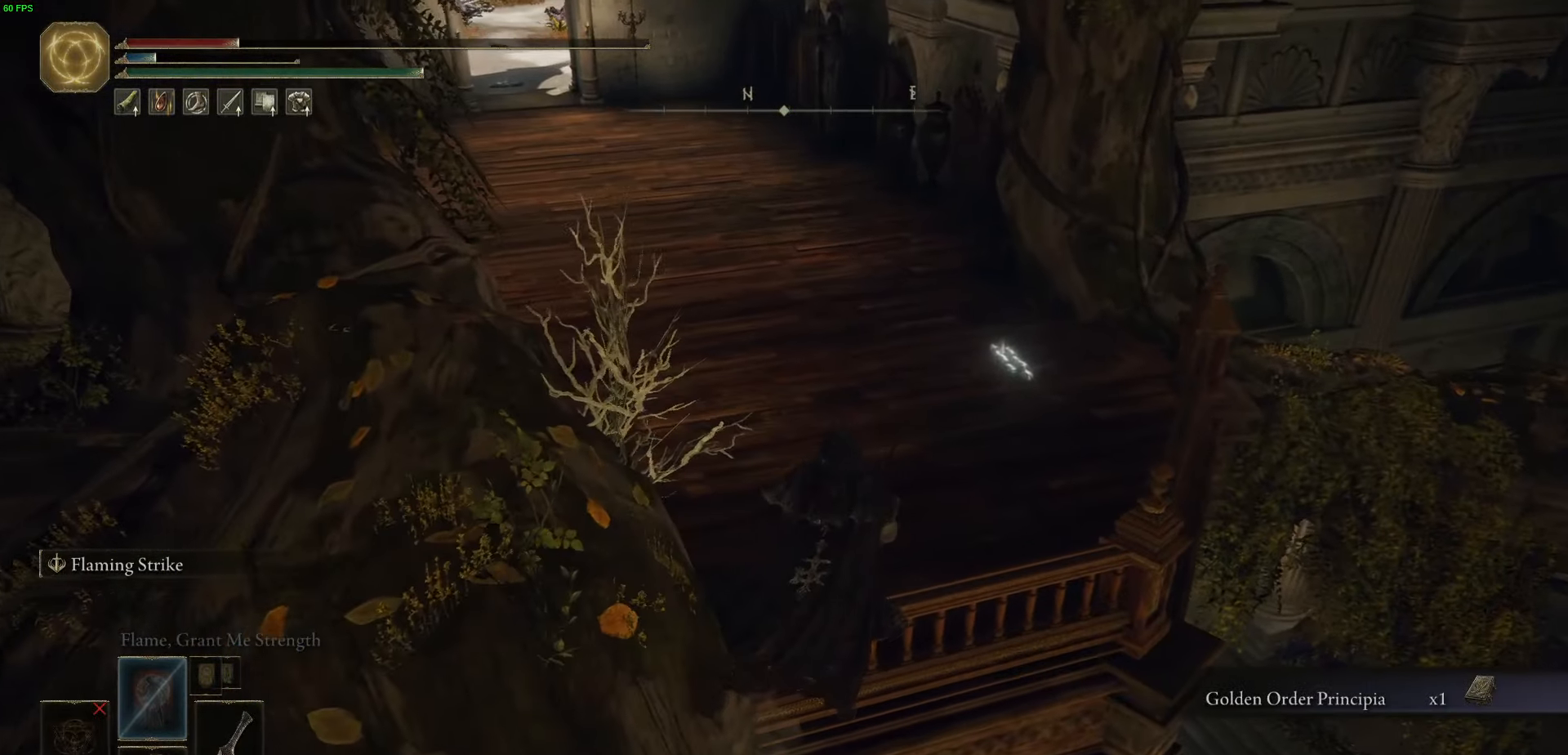
{"buttons": ["B"], "left_stick": "right", "right_stick": "center", "events": [[67, "right_stick", "down"], [117, "right_stick", "down-right"], [300, "left_stick", "up-right"], [350, "right_stick", "center"], [433, "left_stick", "right"]]}
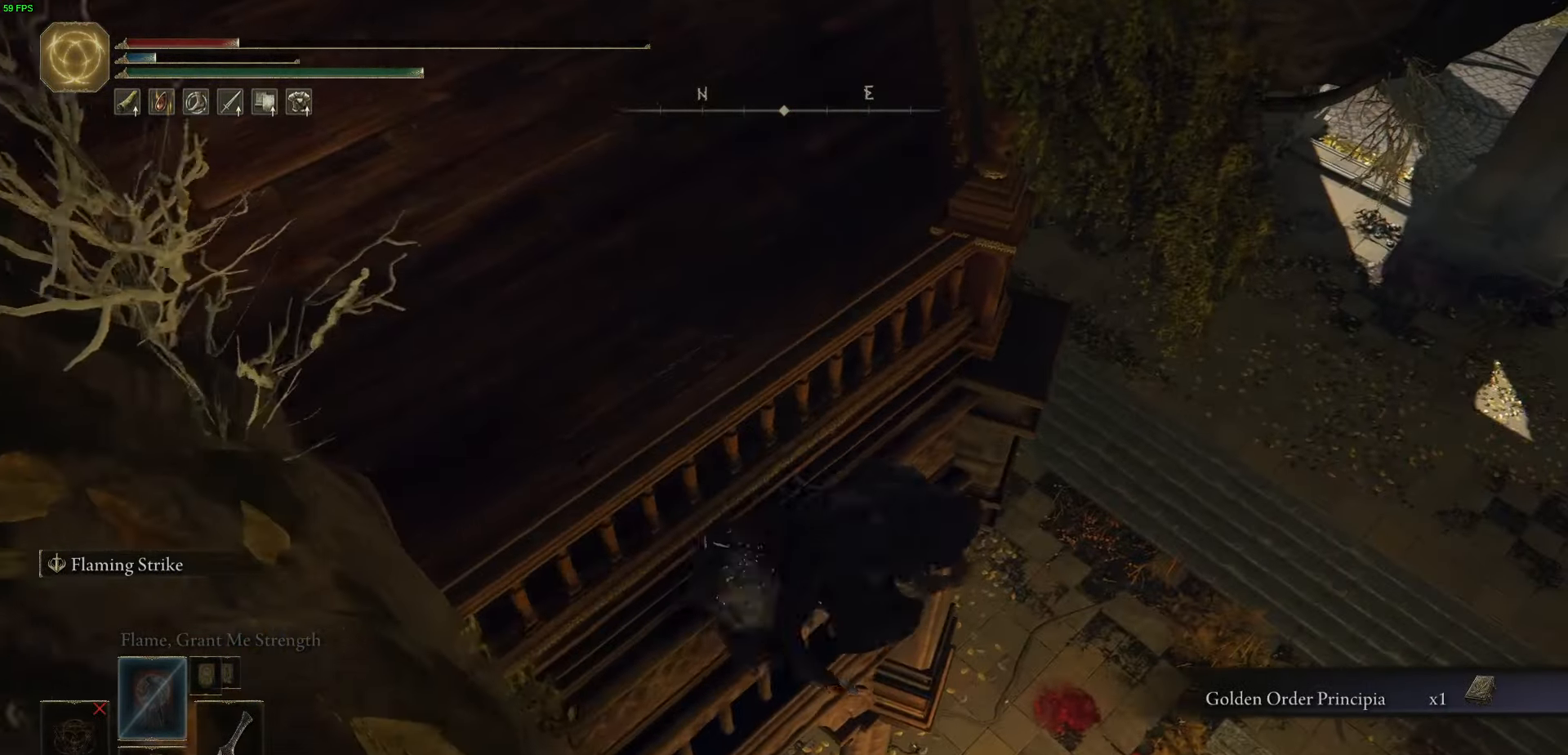
{"buttons": ["B"], "left_stick": "down-right", "right_stick": "left", "events": [[100, "left_stick", "down-right"], [167, "right_stick", "left"], [217, "left_stick", "down"], [483, "left_stick", "down-right"]]}
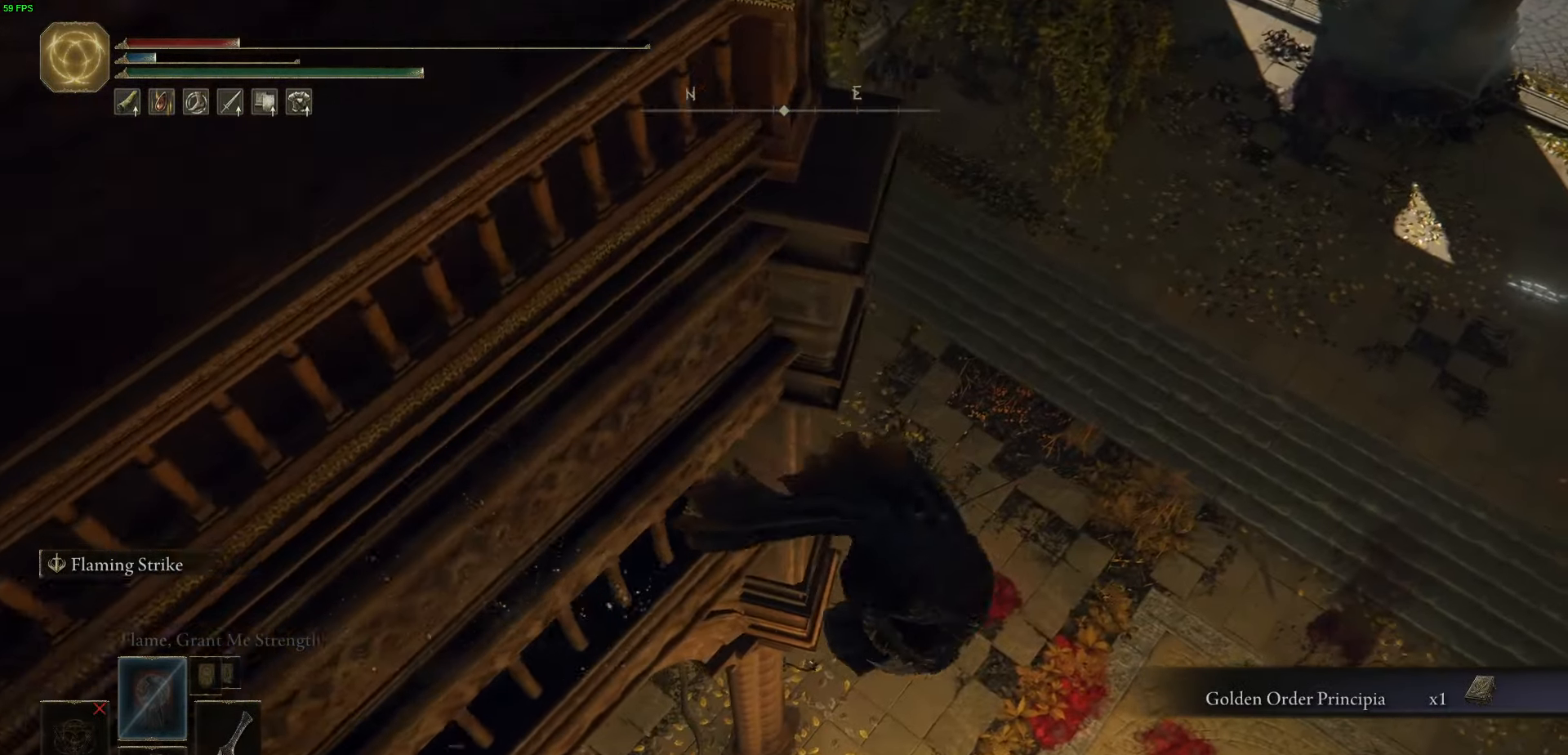
{"buttons": ["B"], "left_stick": "down-right", "right_stick": "center", "events": [[183, "right_stick", "center"]]}
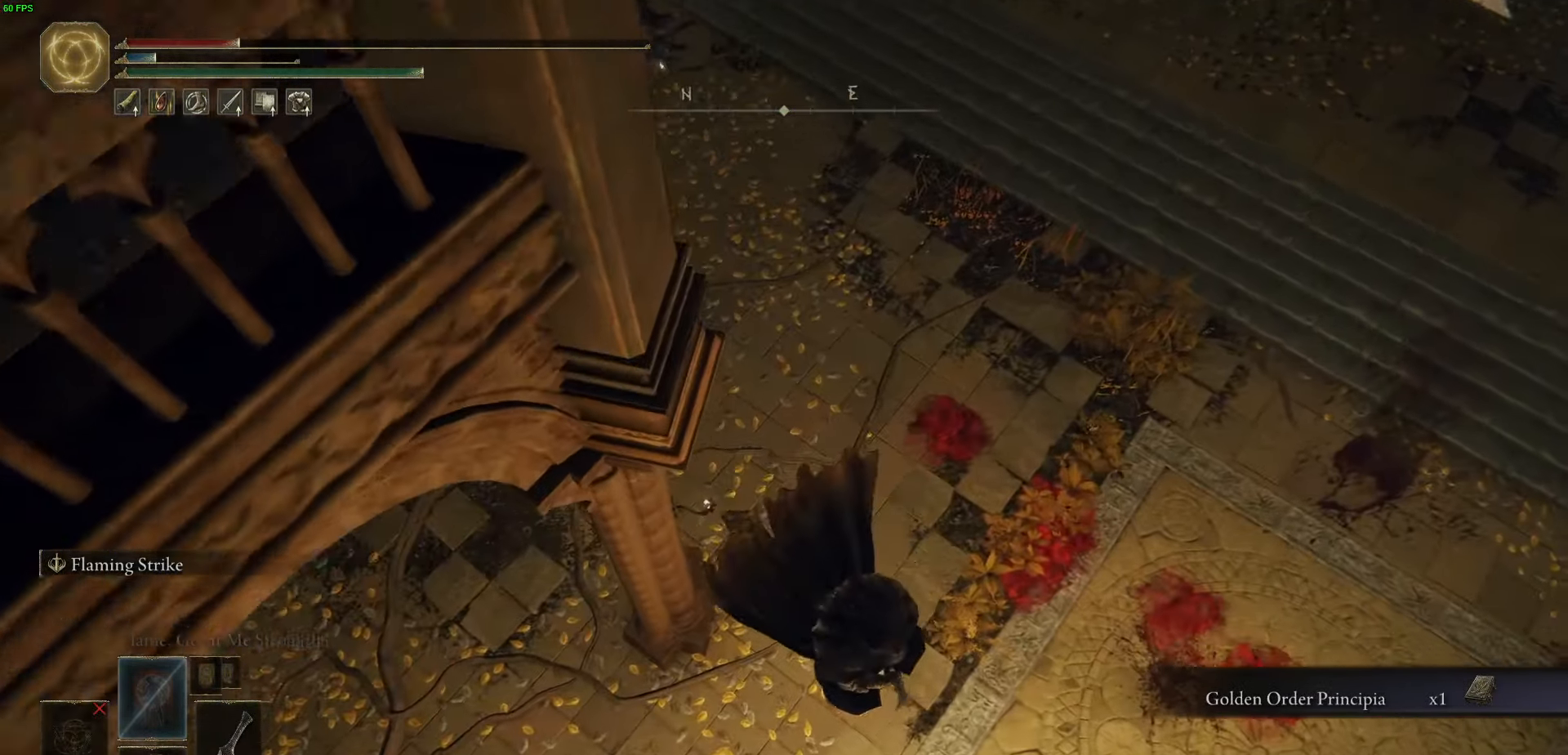
{"buttons": ["B"], "left_stick": "right", "right_stick": "right", "events": [[33, "right_stick", "right"], [200, "left_stick", "right"]]}
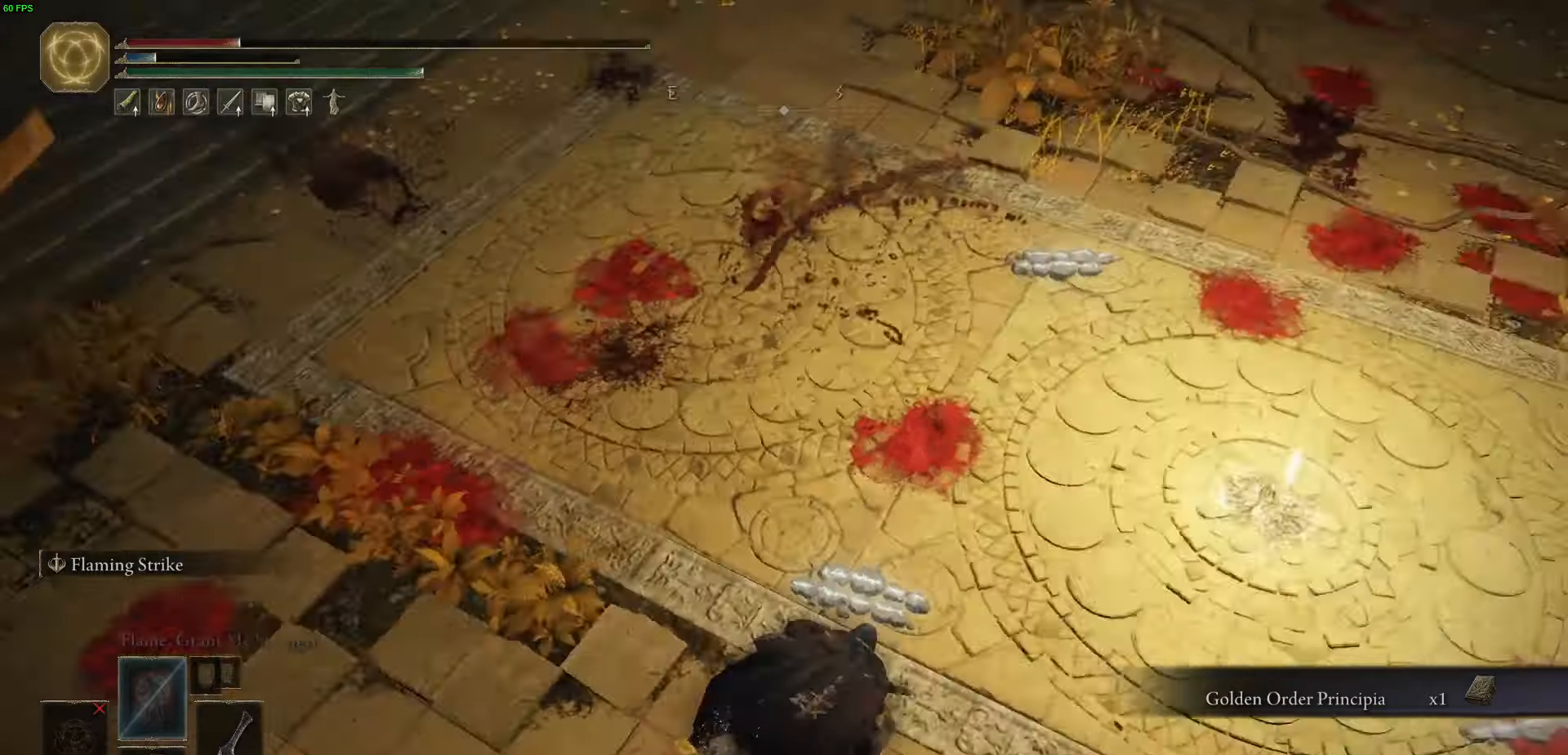
{"buttons": ["B"], "left_stick": "up", "right_stick": "center", "events": [[16, "left_stick", "up-right"], [266, "left_stick", "up"], [333, "right_stick", "center"]]}
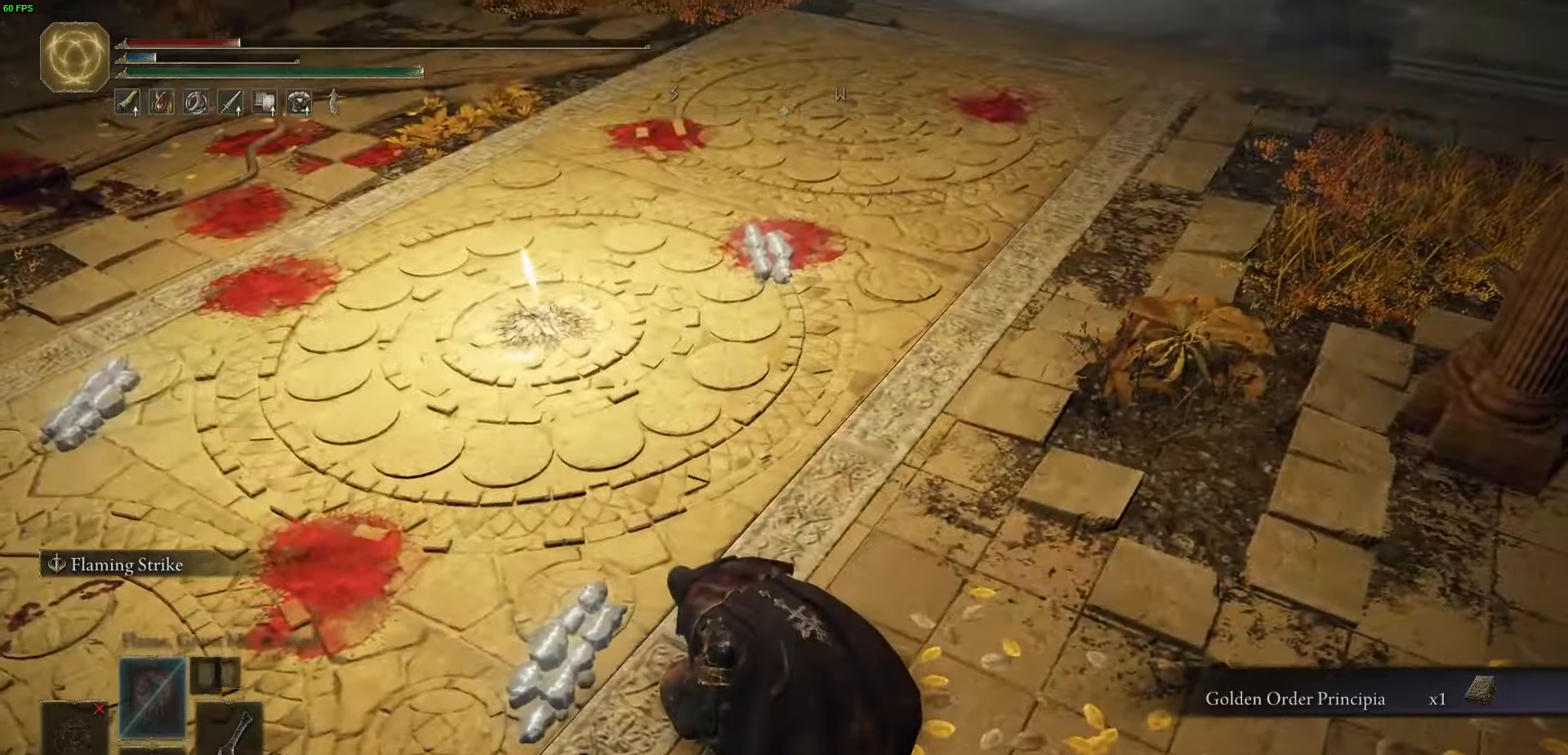
{"buttons": ["B"], "left_stick": "up", "right_stick": "center", "events": []}
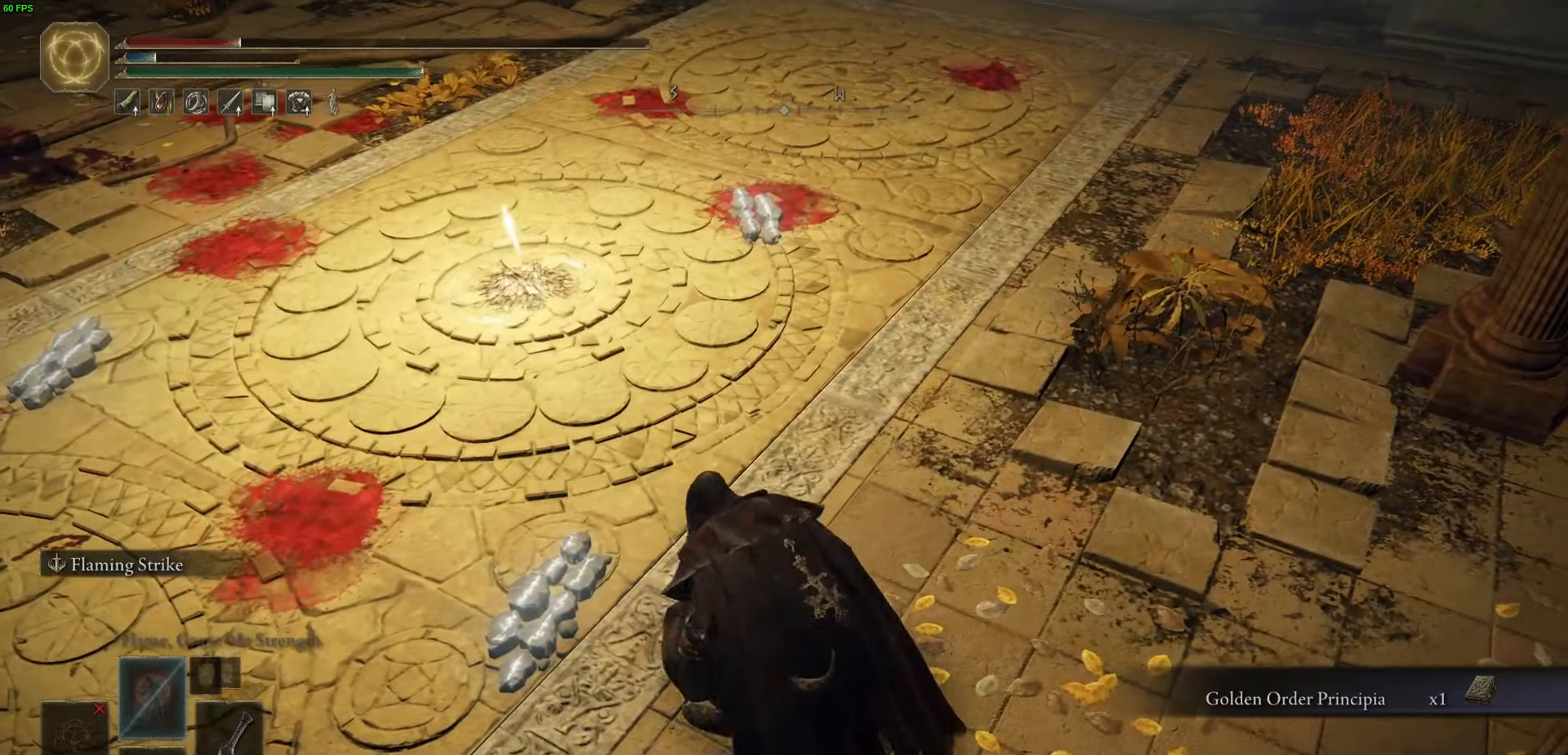
{"buttons": [], "left_stick": "up-left", "right_stick": "center", "events": [[483, "B", "up"], [500, "left_stick", "up-left"]]}
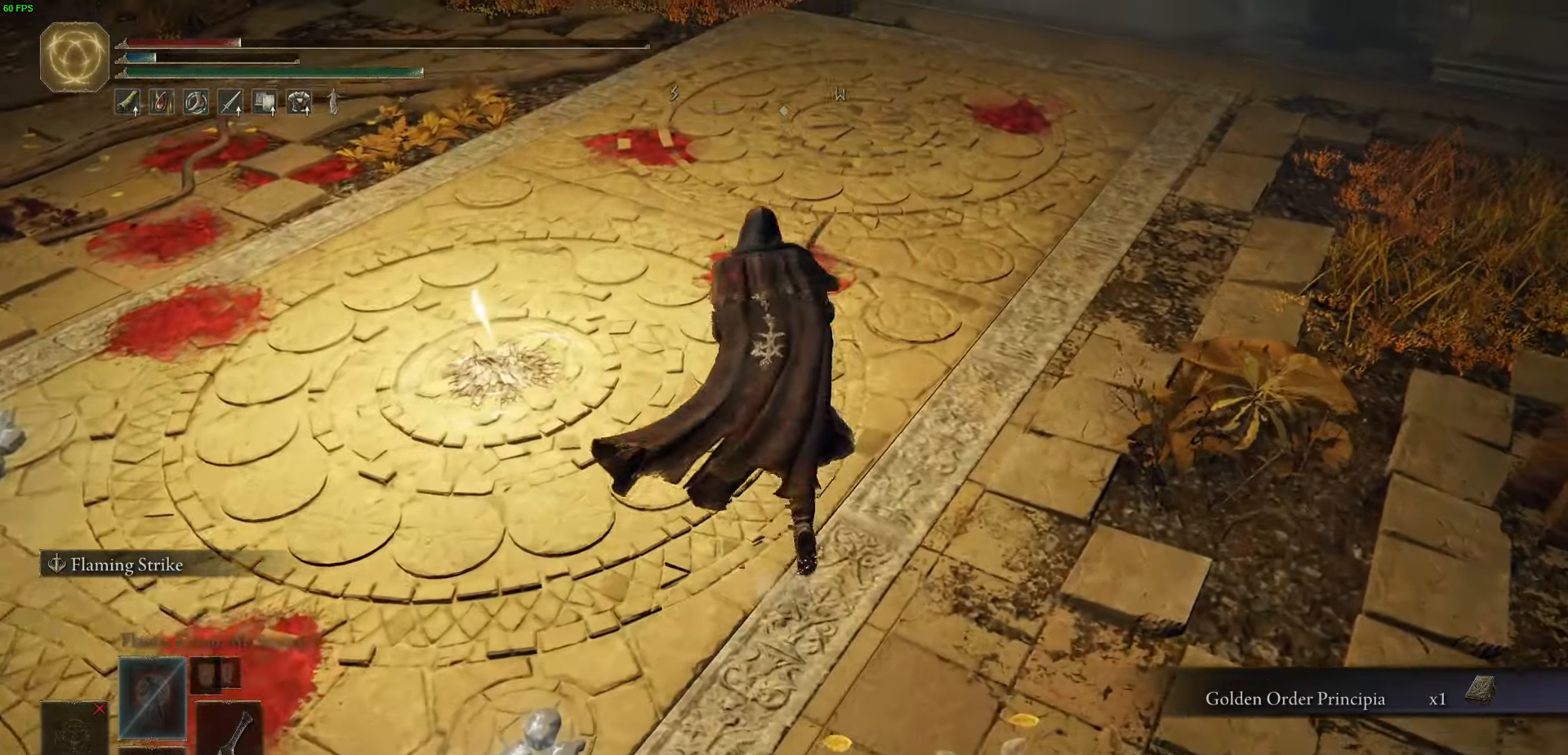
{"buttons": [], "left_stick": "center", "right_stick": "center", "events": [[166, "Y", "down"], [266, "Y", "up"], [316, "left_stick", "center"]]}
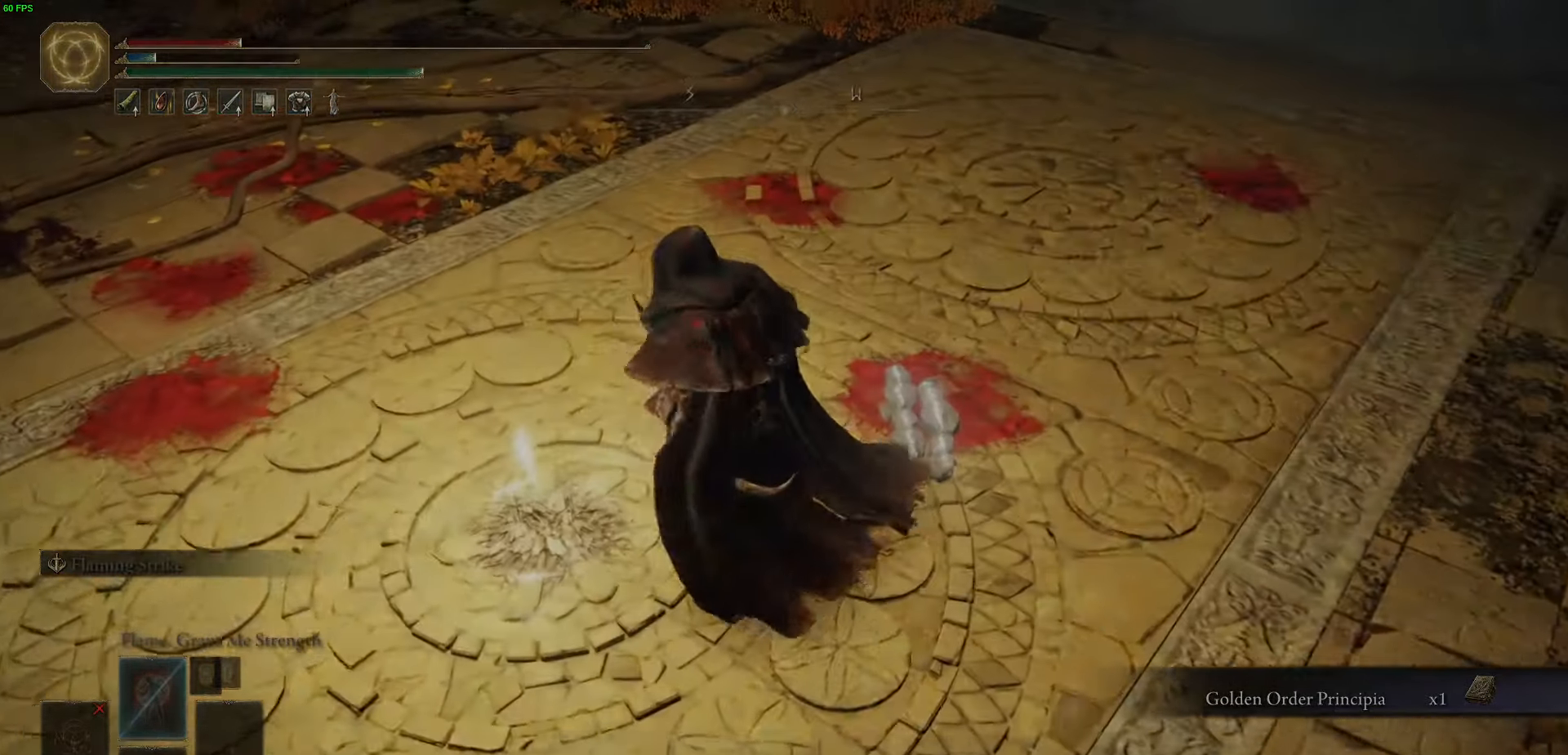
{"buttons": [], "left_stick": "center", "right_stick": "center", "events": [[166, "right_stick", "right"], [216, "right_stick", "up-right"], [466, "right_stick", "center"]]}